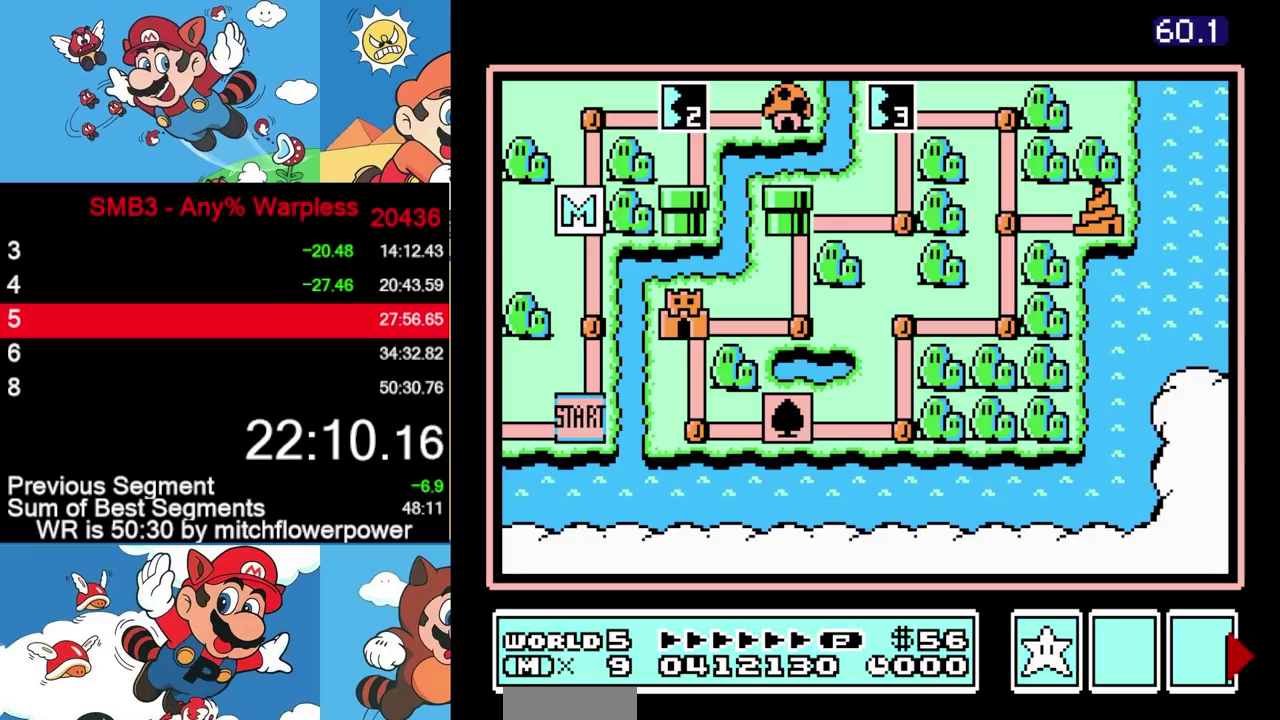
Gameplay with a controller (Nintendo layout); each line is a JSON object with the inputs held at the frame after it. "events" lists button and stick changes between this image and that frame as [ms after this image, input, new state], when the widget could be followed in between. Not read: L3 R3.
{"buttons": ["DPAD_DOWN"], "events": [[500, "DPAD_DOWN", "down"]]}
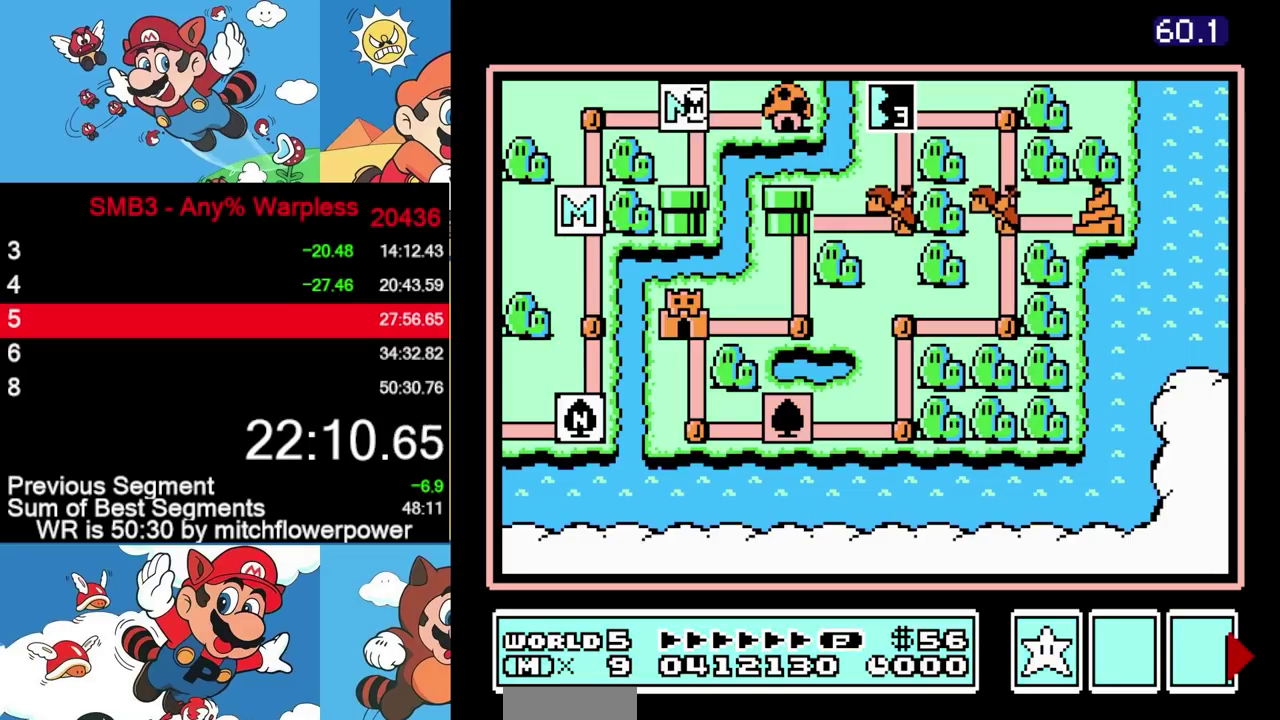
{"buttons": ["DPAD_DOWN"], "events": []}
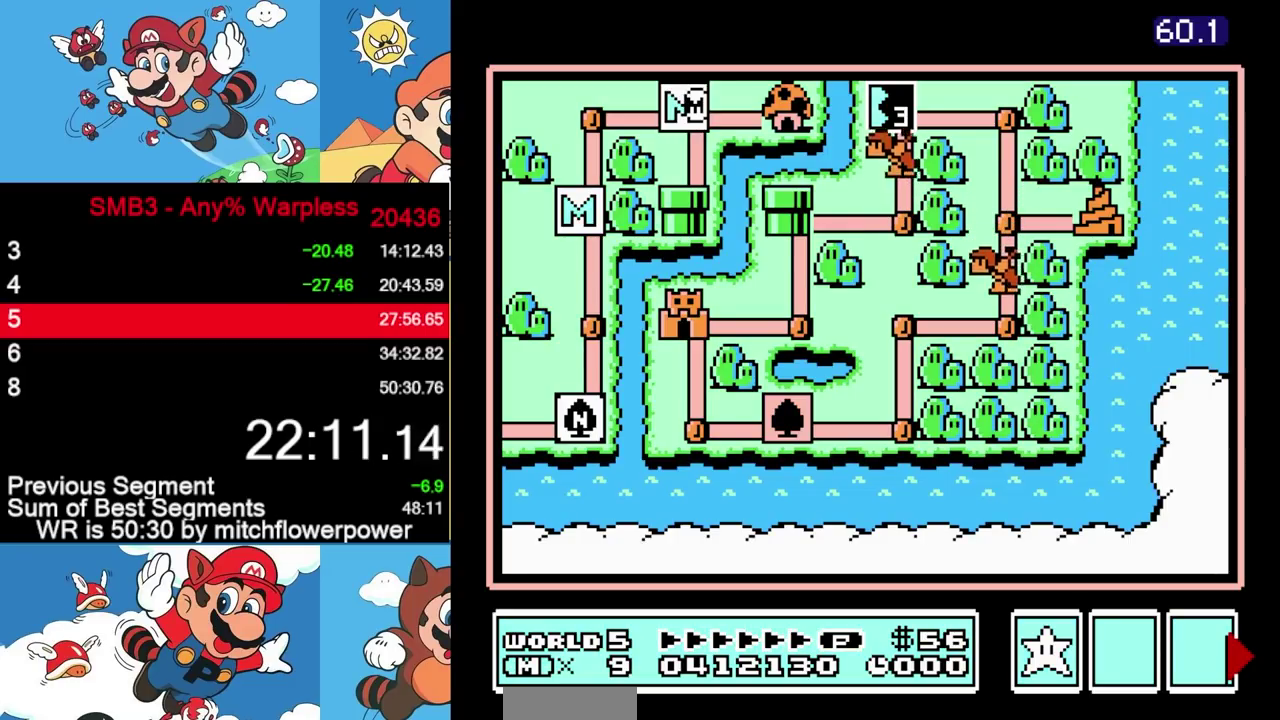
{"buttons": ["DPAD_DOWN"], "events": []}
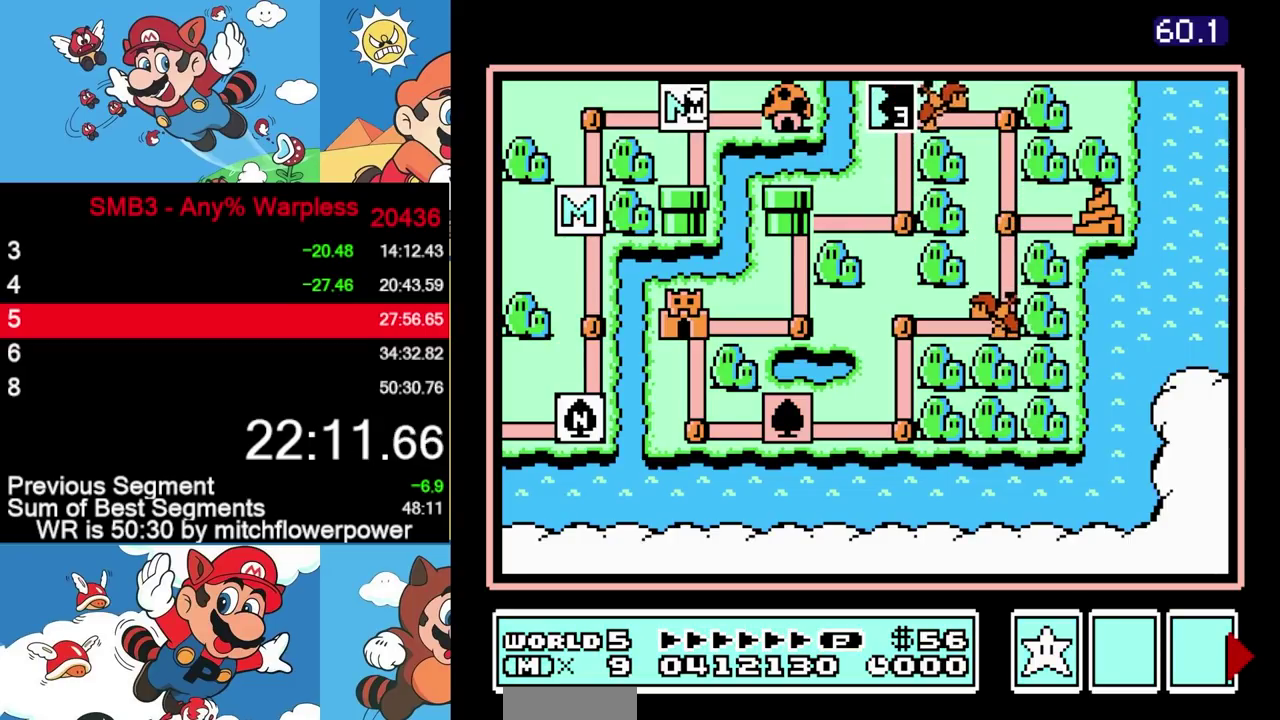
{"buttons": ["DPAD_DOWN"], "events": []}
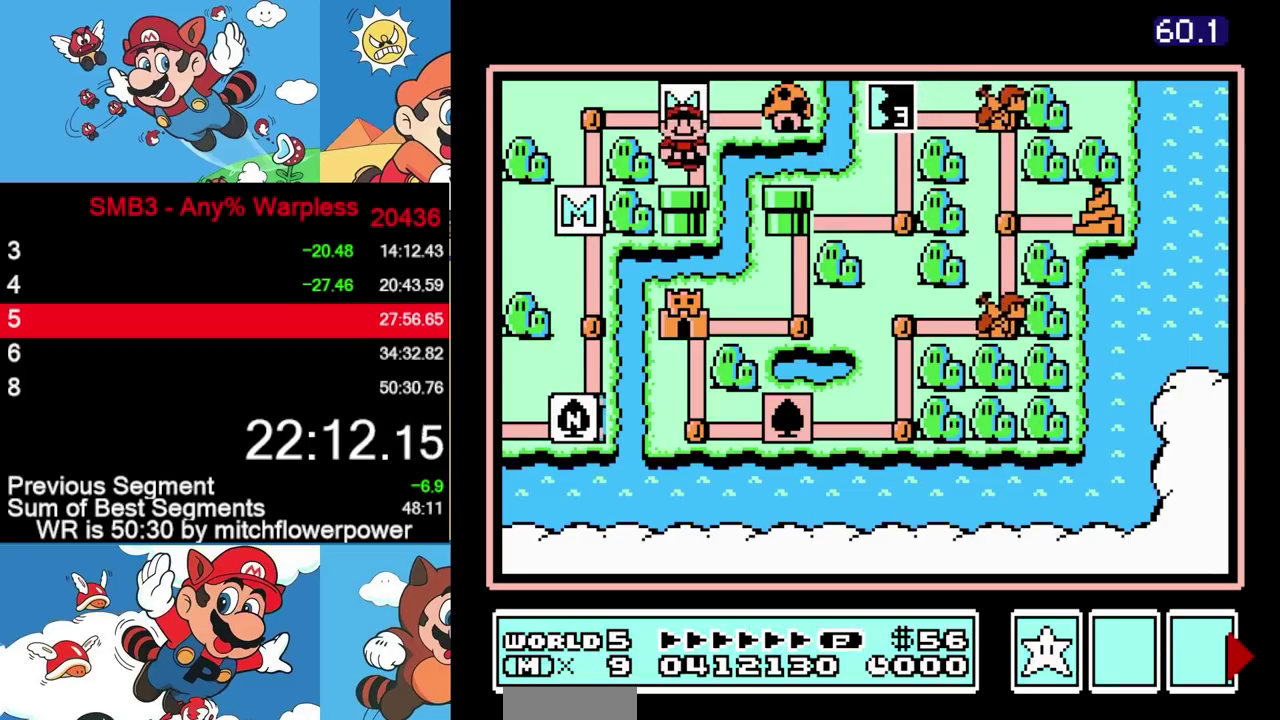
{"buttons": ["A"], "events": [[217, "DPAD_DOWN", "up"], [233, "A", "down"], [367, "A", "up"], [417, "A", "down"]]}
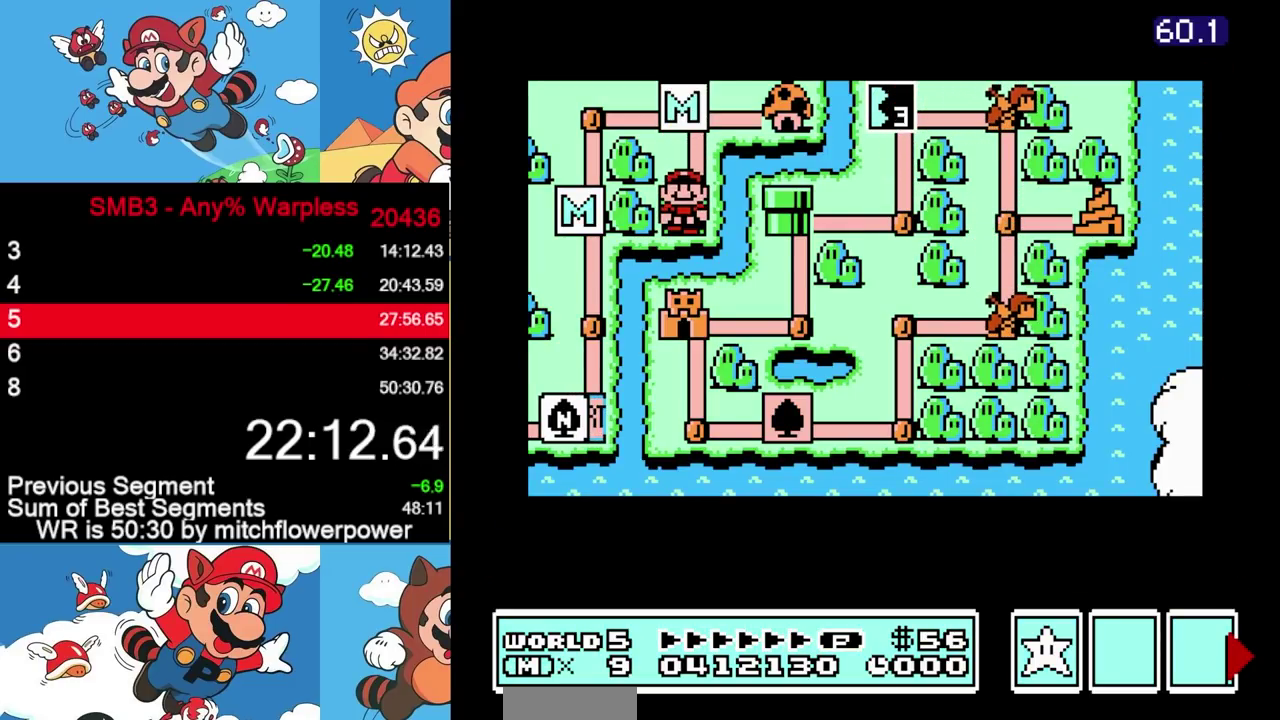
{"buttons": ["B"], "events": [[33, "A", "up"], [450, "B", "down"]]}
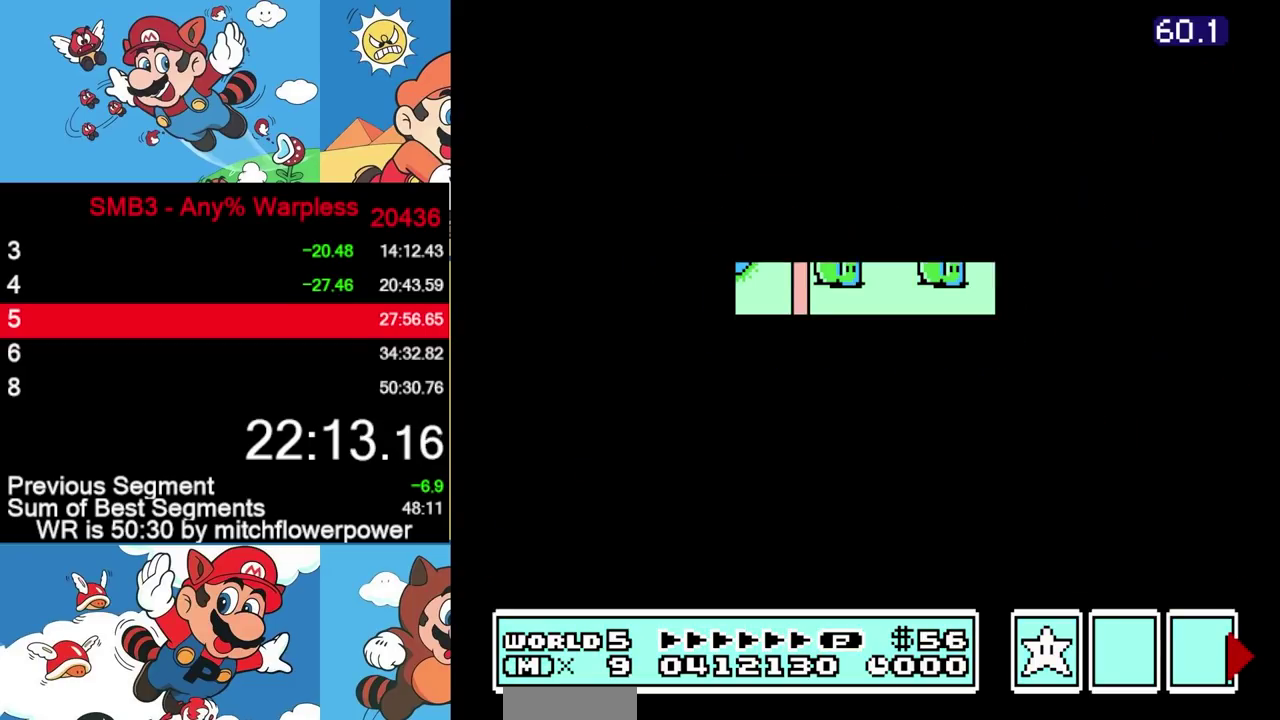
{"buttons": ["B", "DPAD_RIGHT"], "events": [[133, "DPAD_RIGHT", "down"]]}
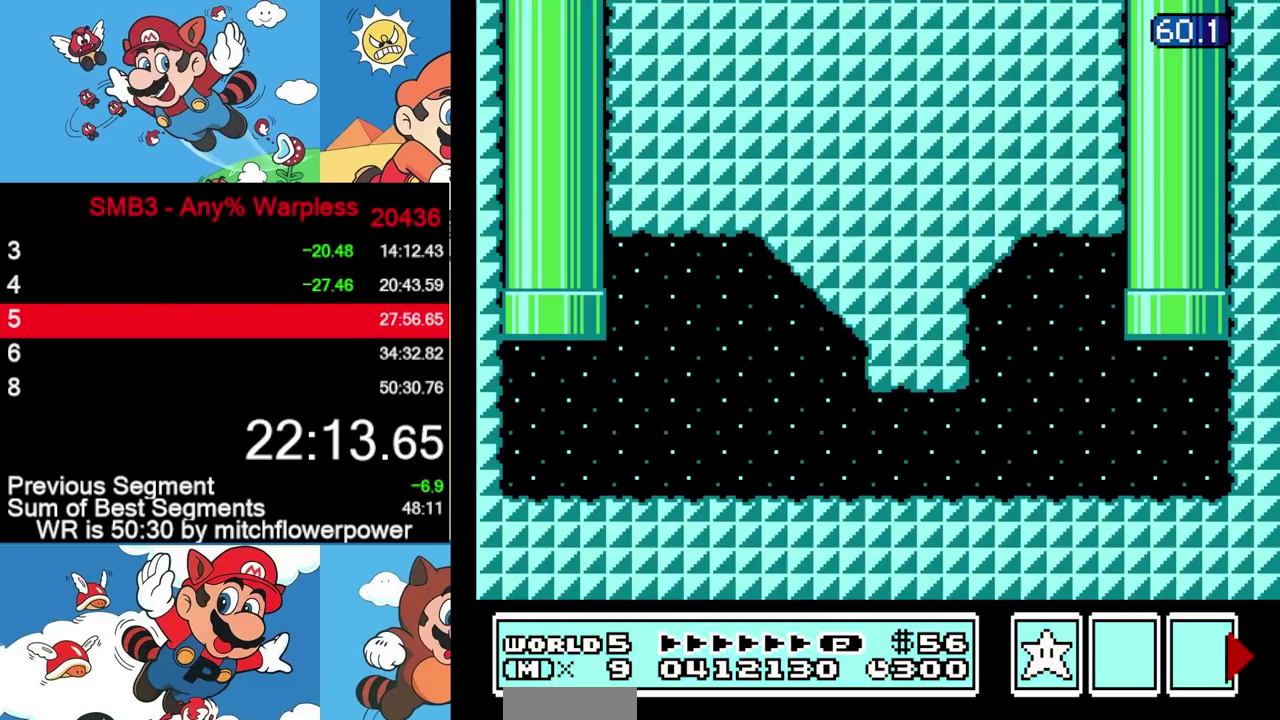
{"buttons": ["B", "DPAD_RIGHT"], "events": []}
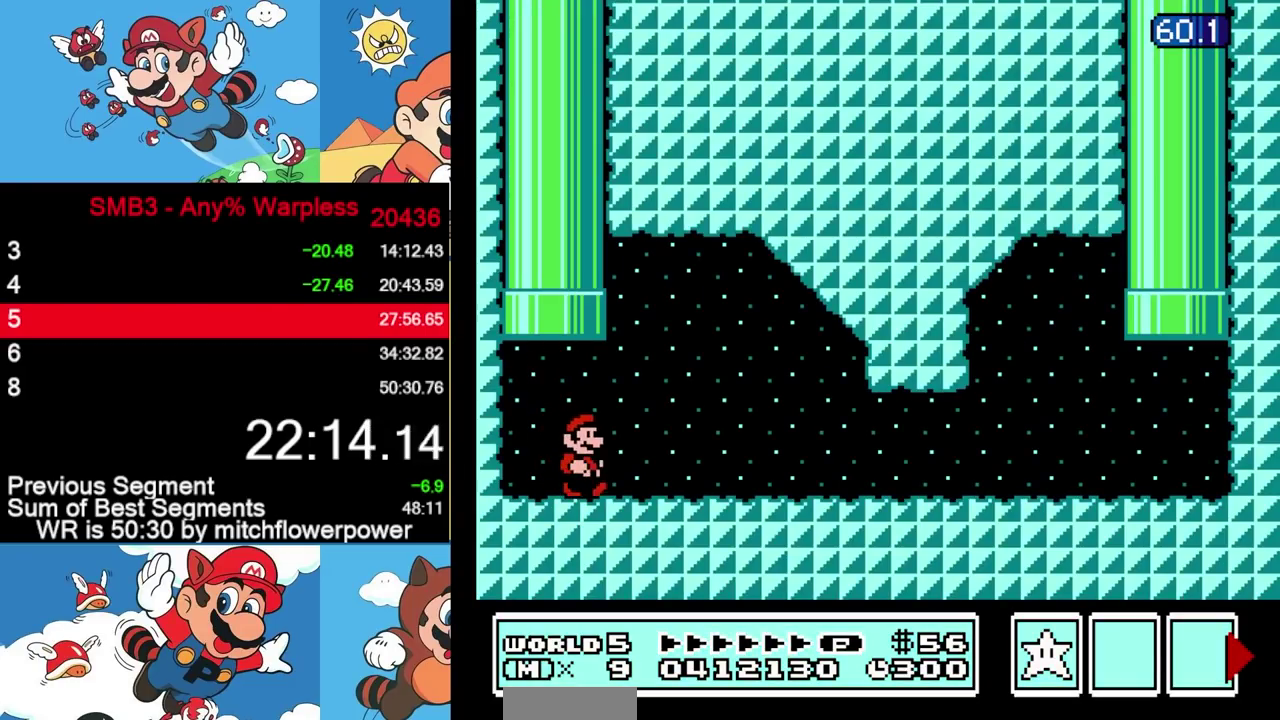
{"buttons": ["B", "DPAD_RIGHT"], "events": []}
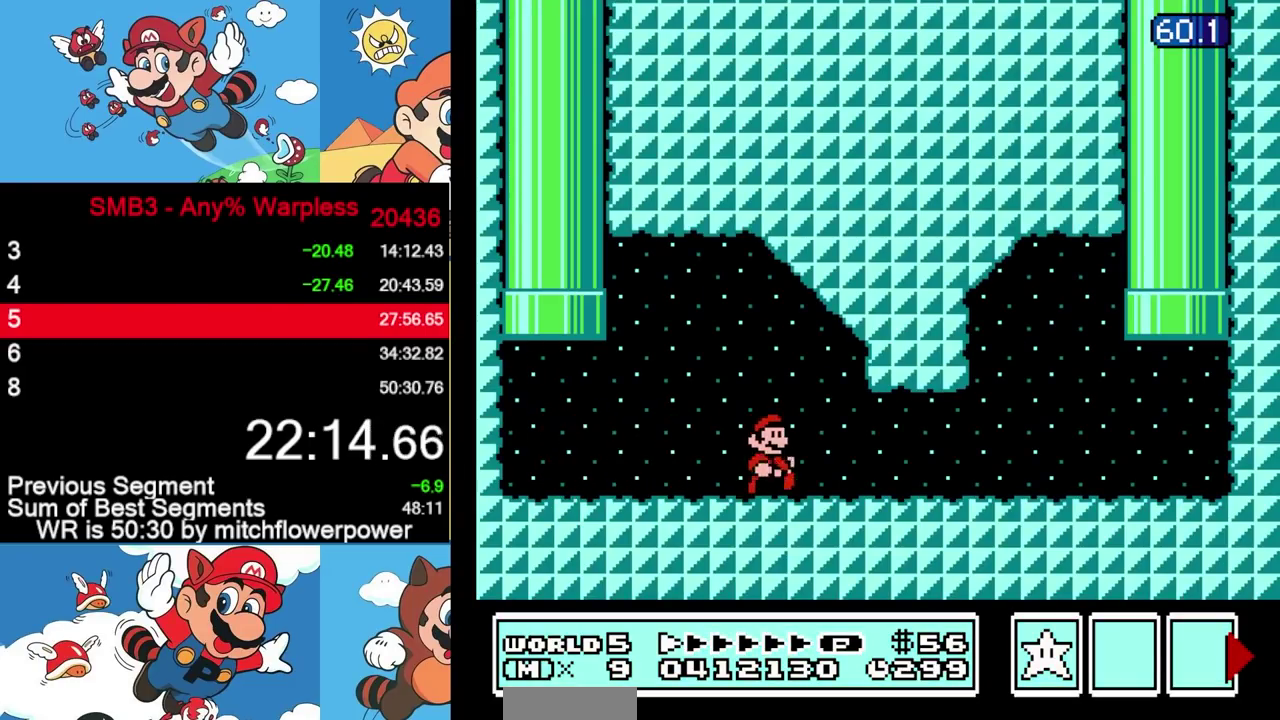
{"buttons": ["B", "DPAD_RIGHT"], "events": []}
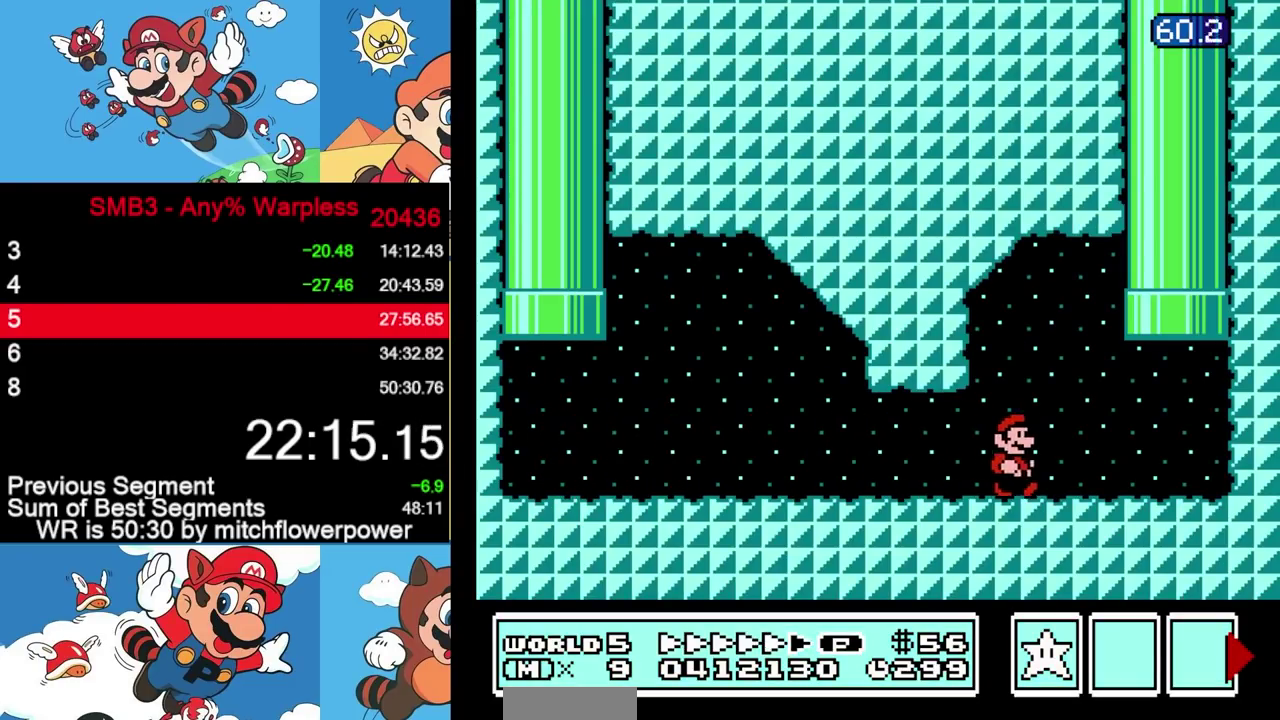
{"buttons": ["A", "B", "DPAD_UP"], "events": [[183, "A", "down"], [200, "DPAD_RIGHT", "up"], [200, "DPAD_UP", "down"]]}
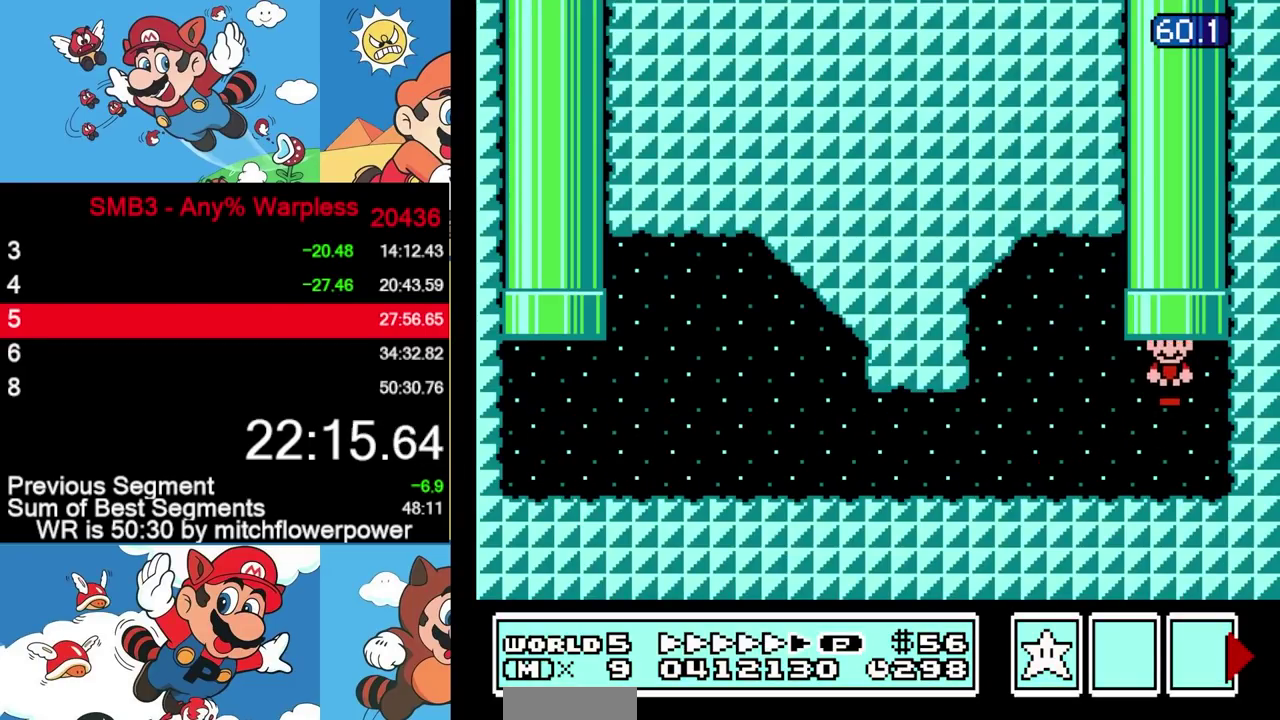
{"buttons": [], "events": [[100, "DPAD_UP", "up"], [133, "B", "up"], [150, "A", "up"]]}
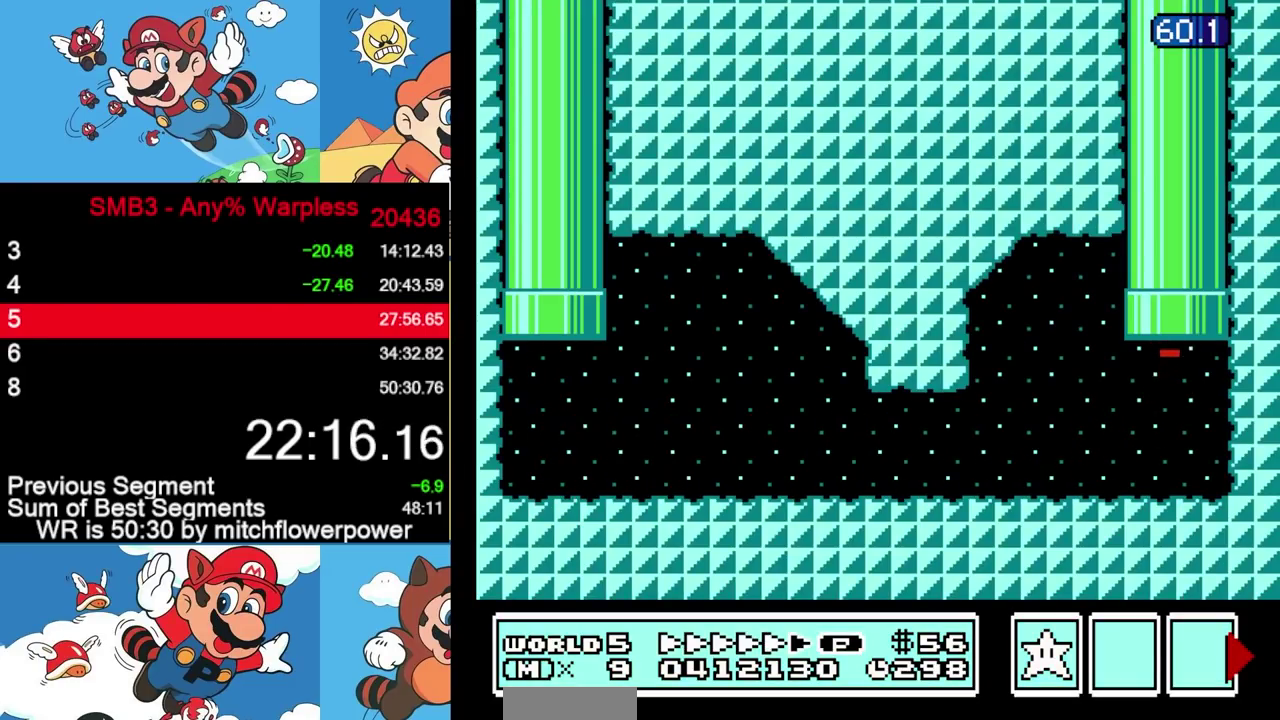
{"buttons": [], "events": []}
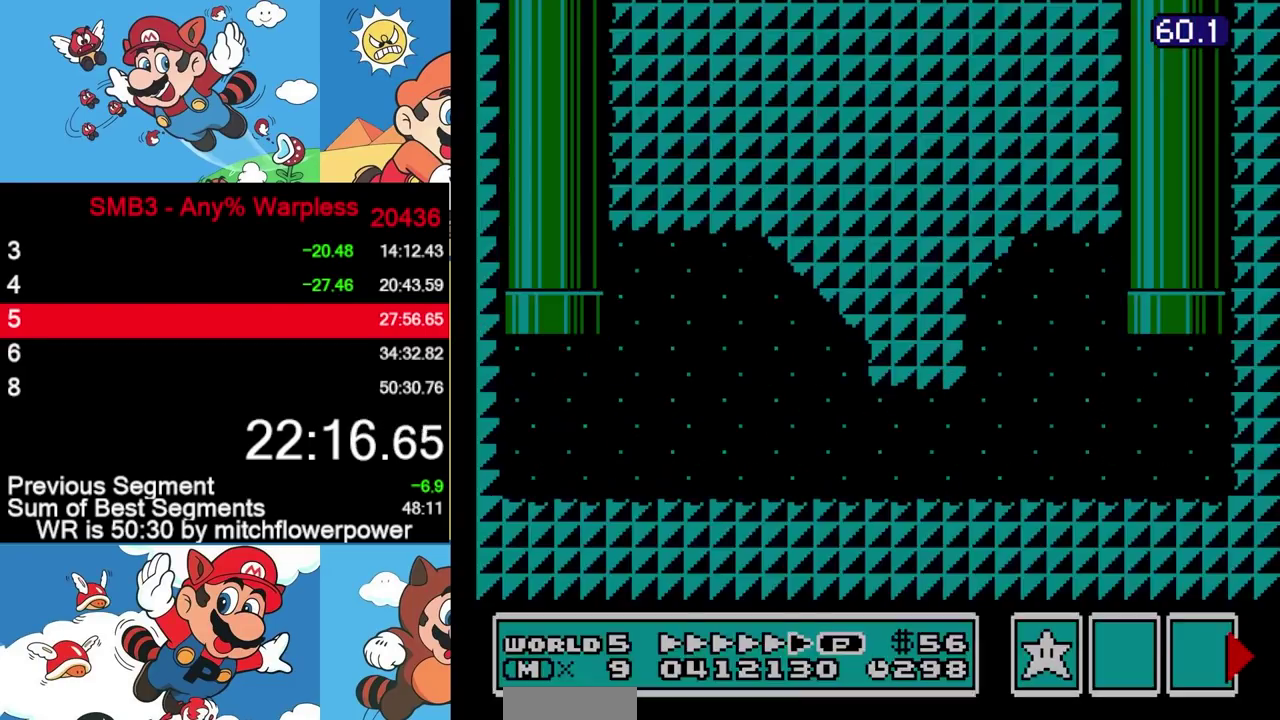
{"buttons": ["DPAD_DOWN"], "events": [[117, "DPAD_DOWN", "down"]]}
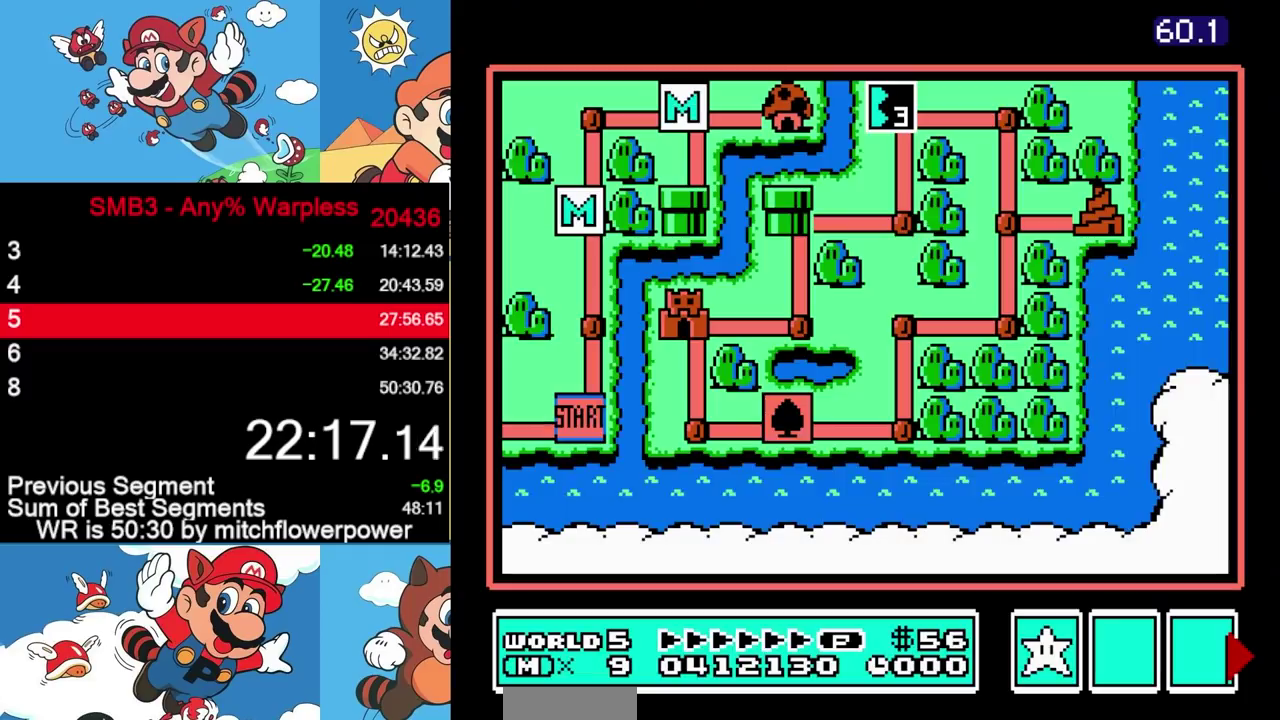
{"buttons": ["DPAD_DOWN"], "events": []}
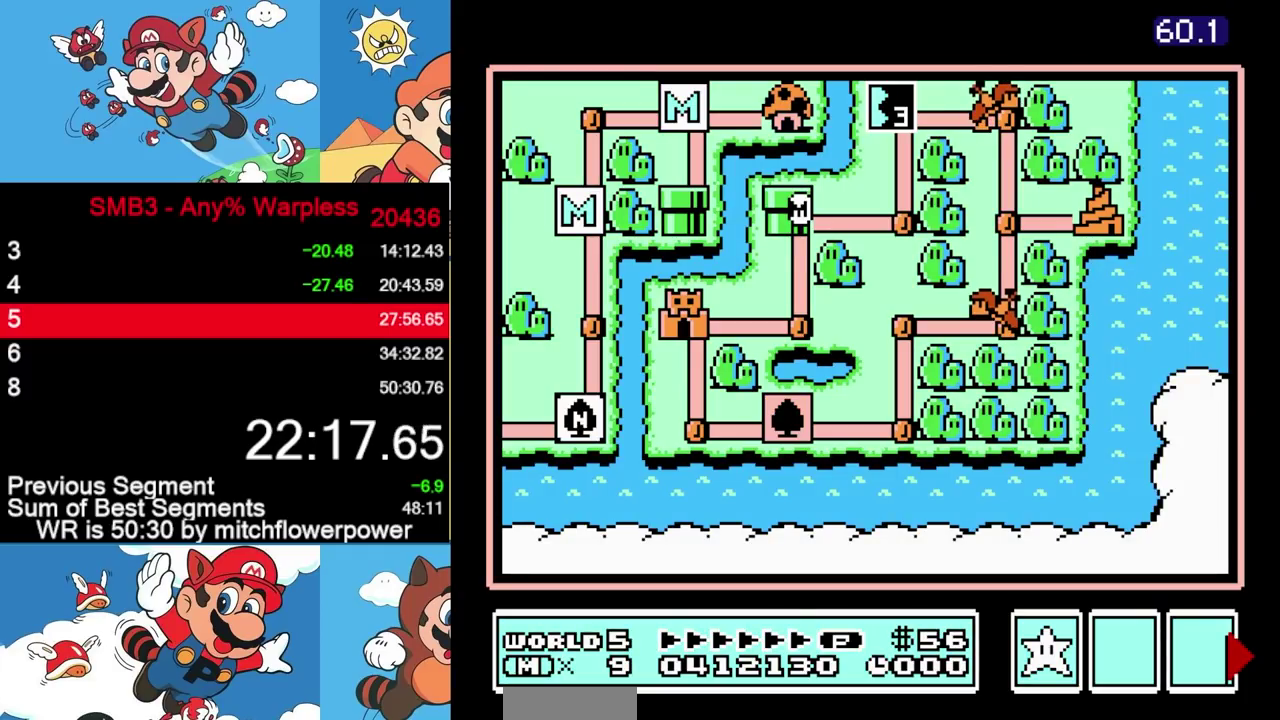
{"buttons": [], "events": [[483, "DPAD_DOWN", "up"]]}